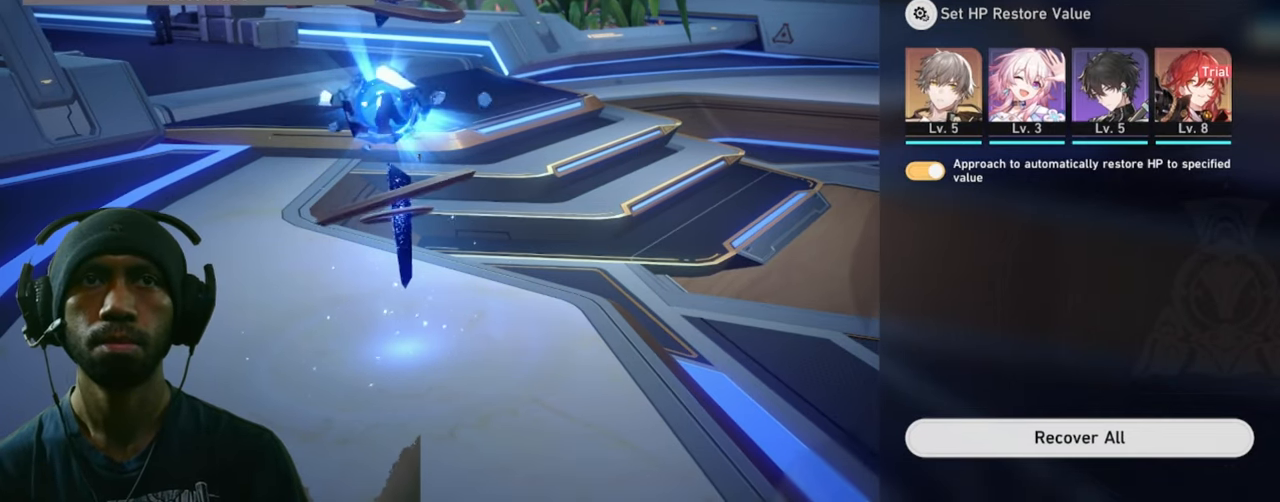
Gameplay with keyboard and mouse; each line is a JSON object with the keys and mouse buttons held at the frame after it. "events" lists presses ("down") and releases ("up") of "1", "2", "3", "4", "5", "a", "alt", "b", "c", "ctrl", "d", "e", "f", "g", "q", "r", "s", "shift", "space", "t", "tab", "v", "w", "x", "z", "mouse_left", "mouse_wheel", "mouse_right", "mouse_mb4" and "mouse_mb5" between this image and that frame as [ms after this image, input, new state], when the widget could be followed in between. "mouse_left", "mouse_wheel", "mouse_right", "mouse_mb4", "mouse_mb5" = the "left", "wheel", "right", "mb4", "mb5" buttons of the "mouse" list. No other keys are recorded. "wheel" means that the mouse wheel is clicked or scrolled. Mouse movement is not recorded.
{"keys": [], "mouse": [], "events": []}
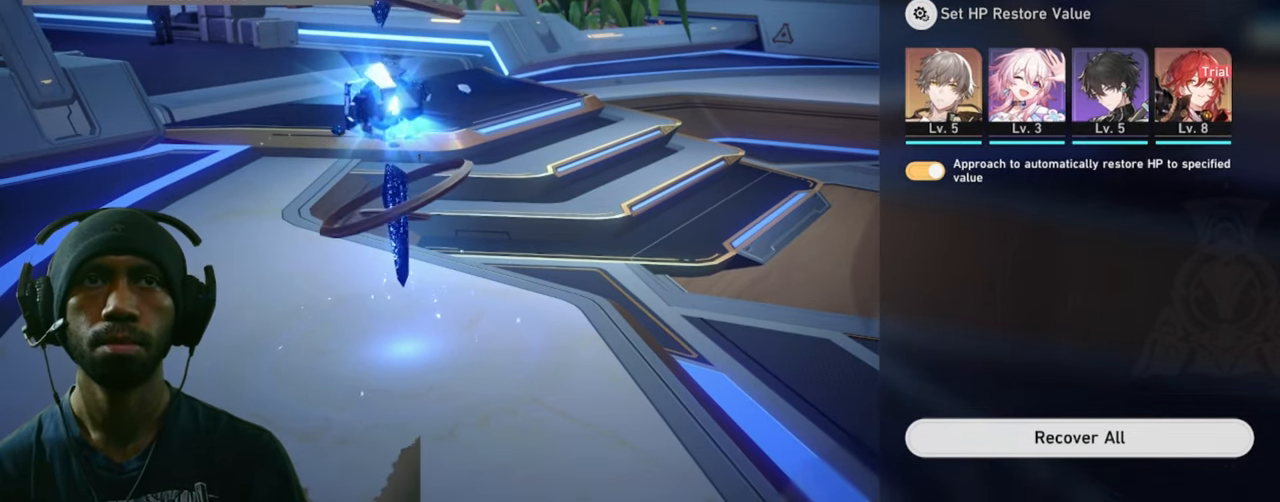
{"keys": [], "mouse": [], "events": []}
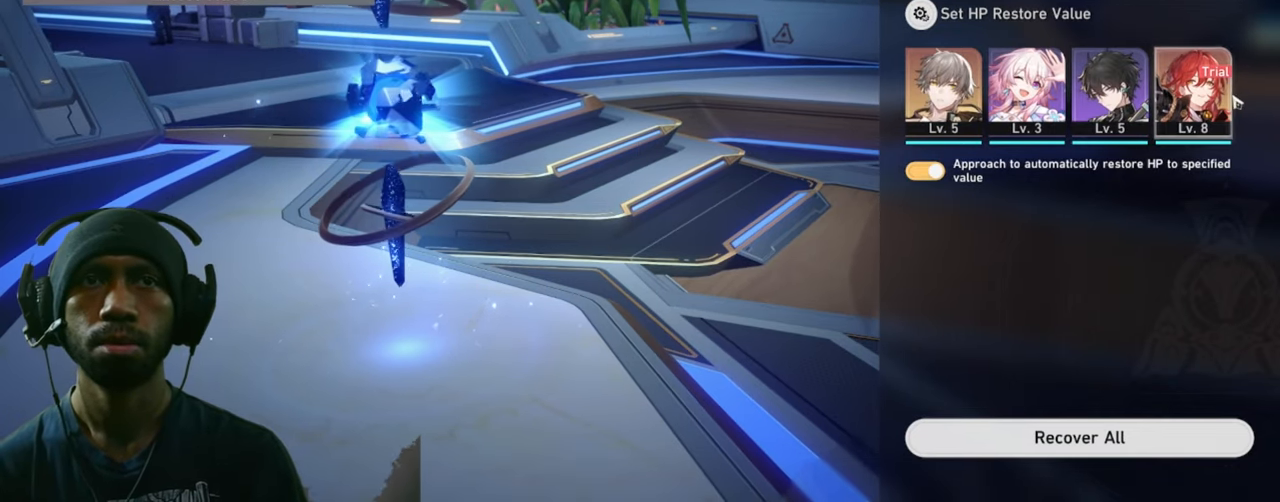
{"keys": [], "mouse": [], "events": []}
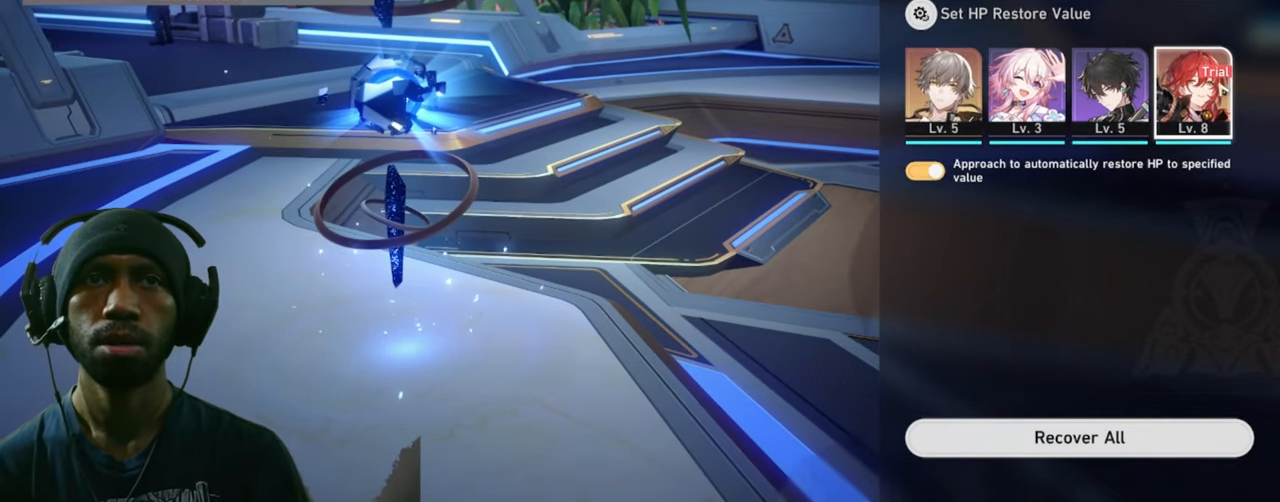
{"keys": [], "mouse": [], "events": [[100, "mouse_left", "down"], [216, "mouse_left", "up"]]}
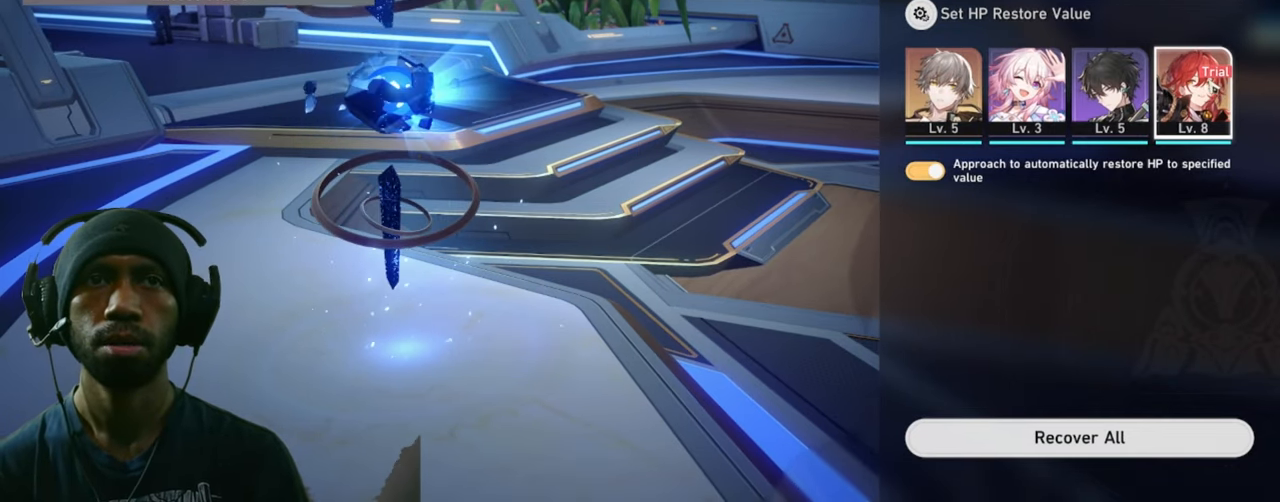
{"keys": [], "mouse": [], "events": []}
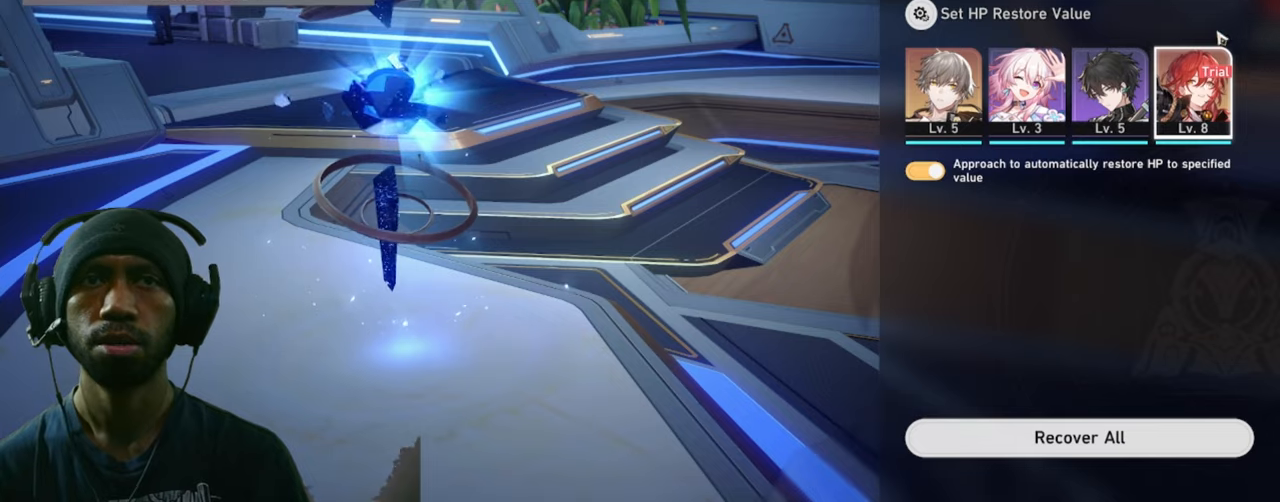
{"keys": [], "mouse": [], "events": []}
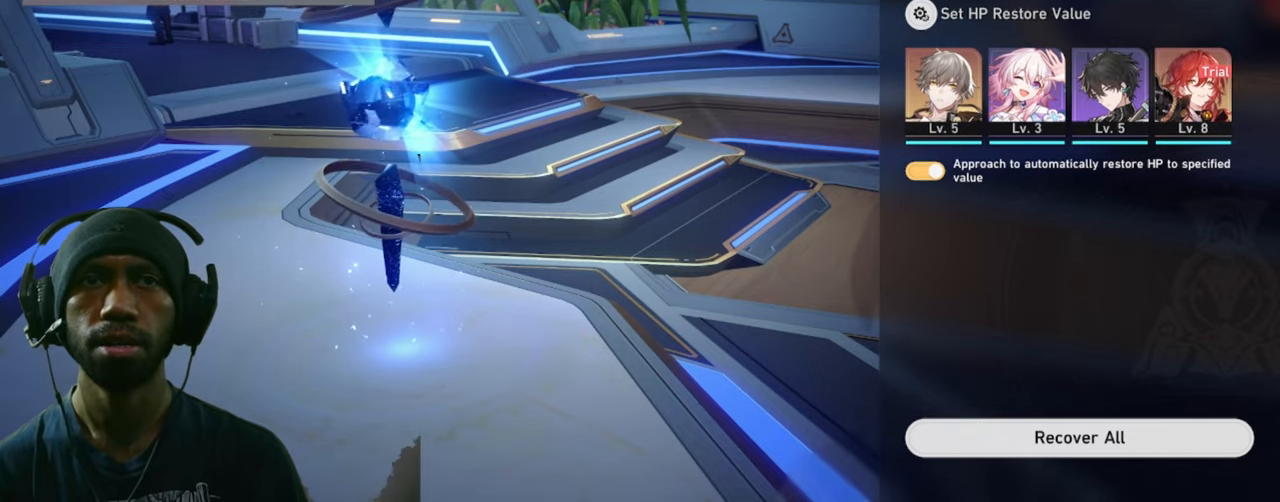
{"keys": [], "mouse": [], "events": []}
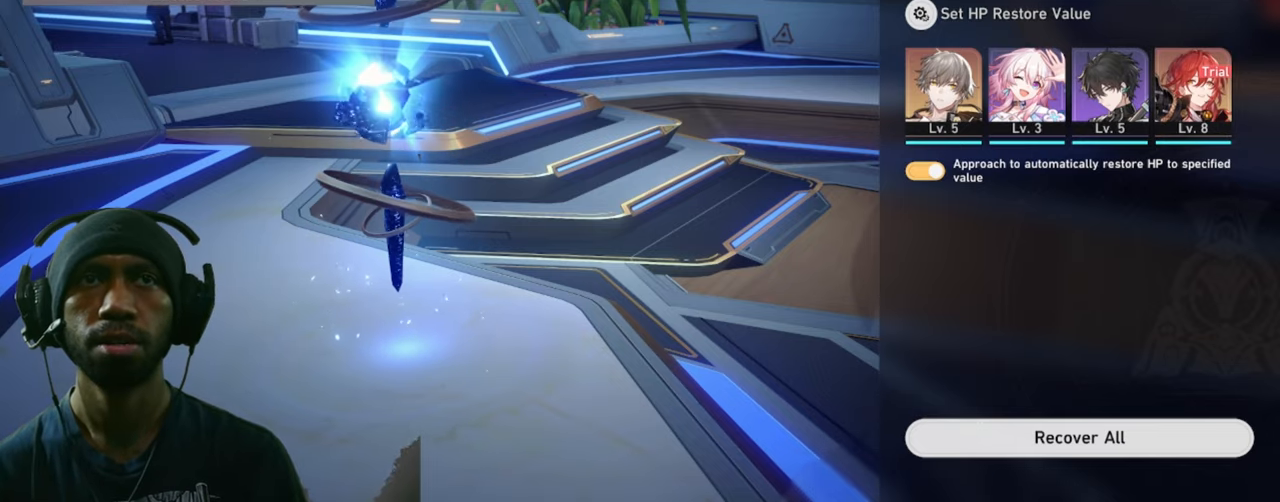
{"keys": [], "mouse": [], "events": []}
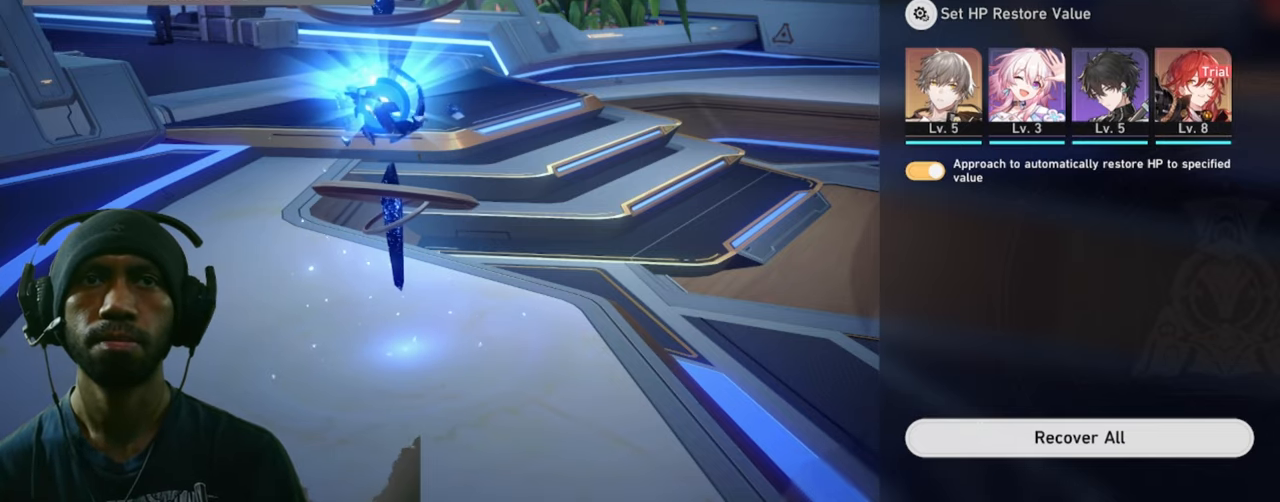
{"keys": [], "mouse": [], "events": []}
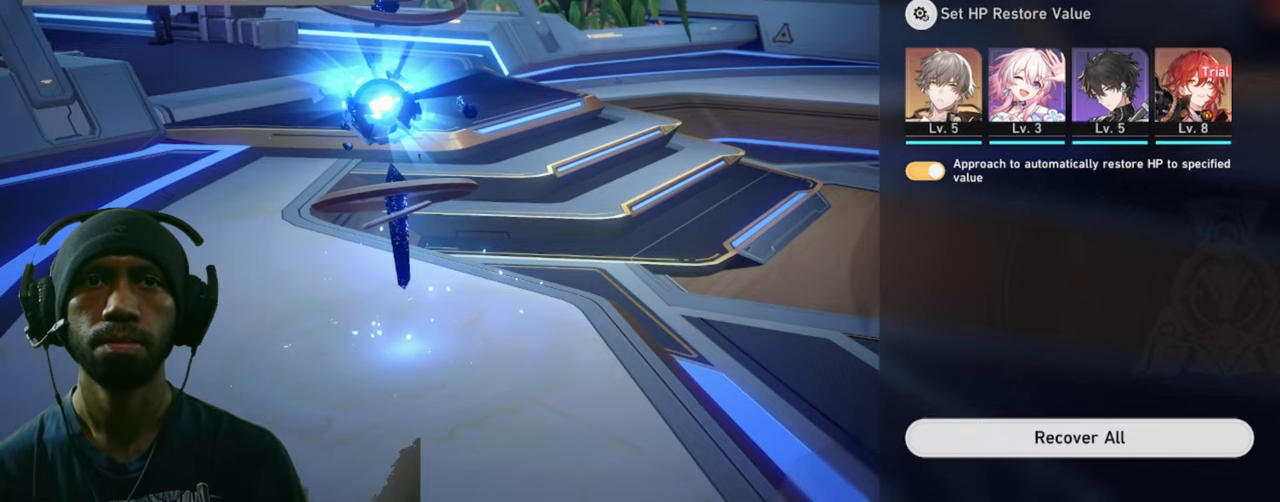
{"keys": [], "mouse": [], "events": [[33, "mouse_left", "down"], [167, "mouse_left", "up"]]}
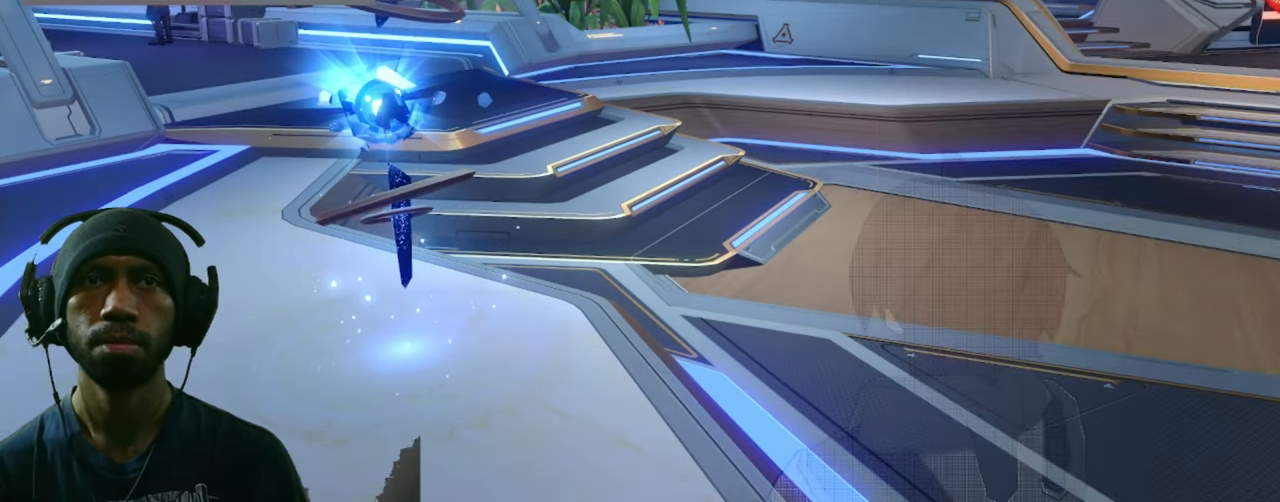
{"keys": [], "mouse": [], "events": []}
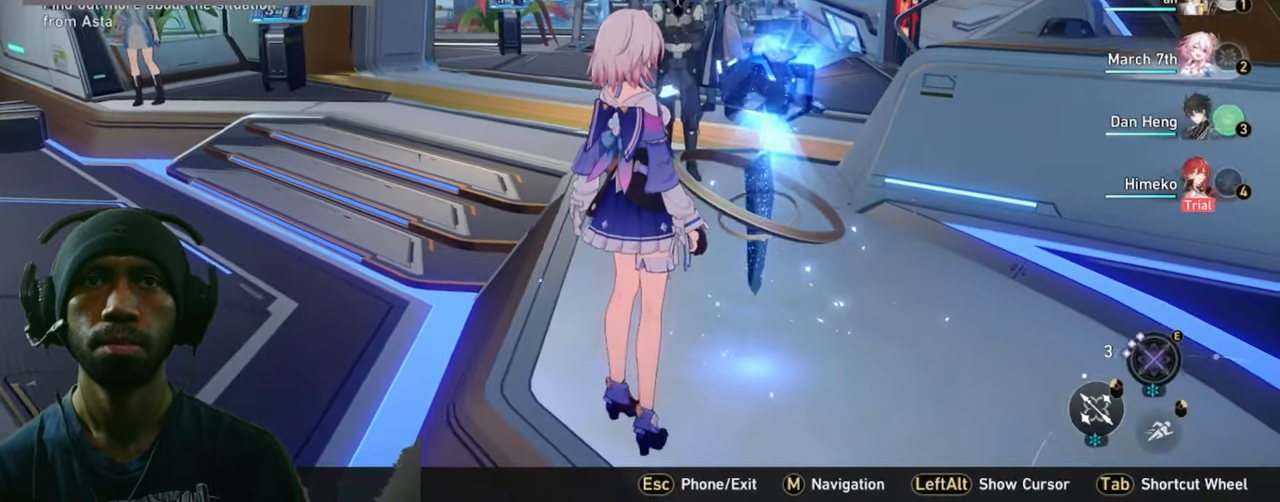
{"keys": ["a"], "mouse": [], "events": [[417, "a", "down"]]}
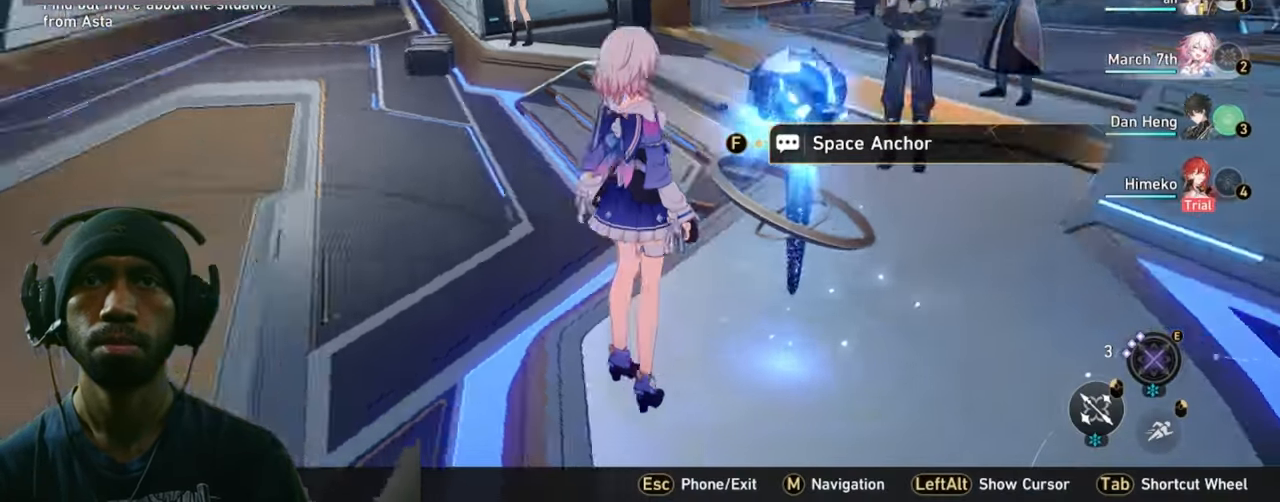
{"keys": ["a"], "mouse": ["wheel"], "events": [[400, "mouse_wheel", "down"]]}
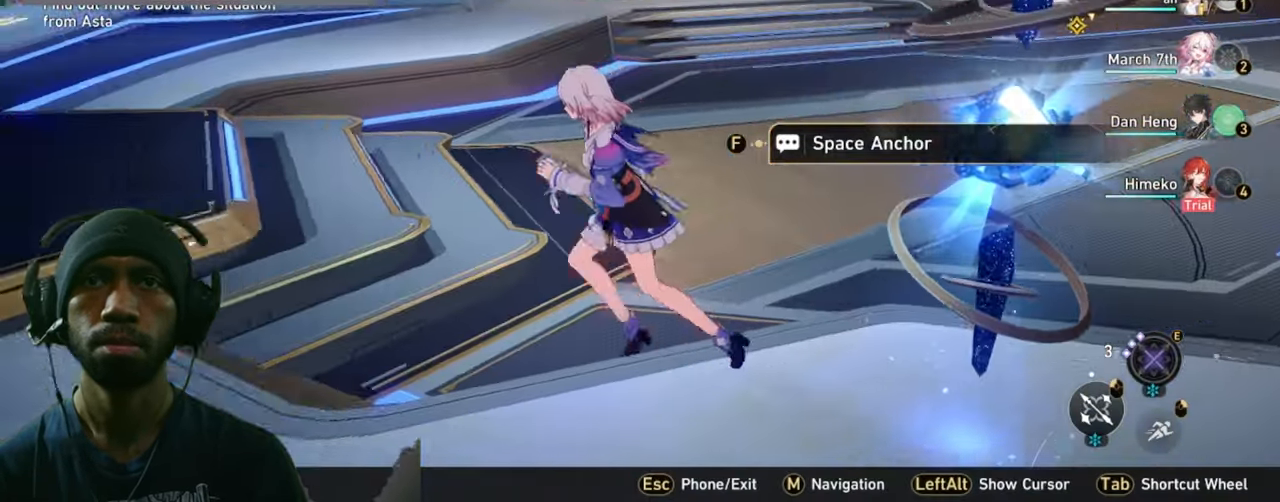
{"keys": ["w"], "mouse": [], "events": [[33, "mouse_wheel", "up"], [67, "w", "down"], [117, "a", "up"]]}
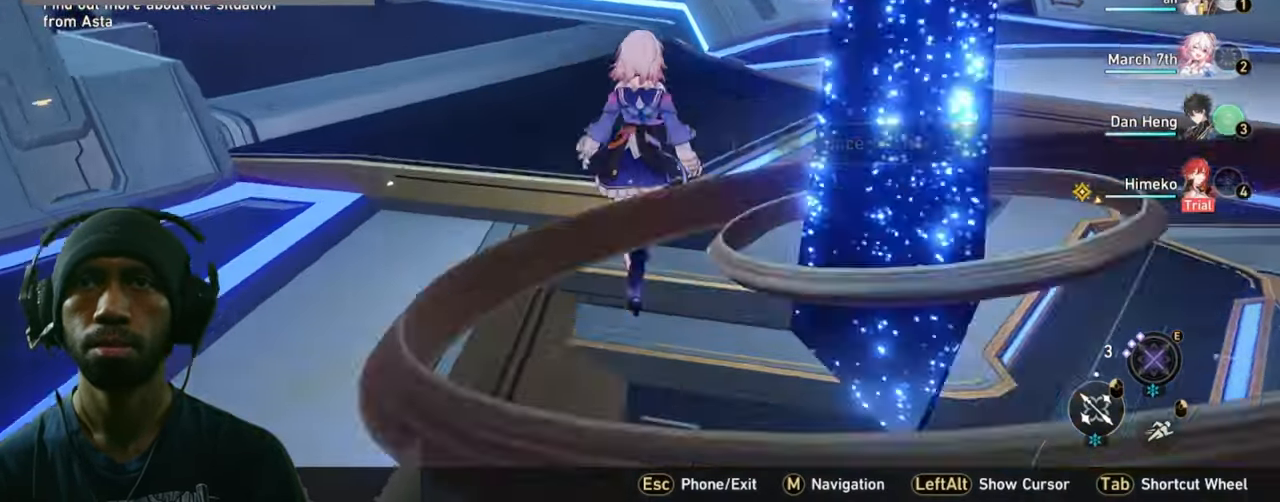
{"keys": ["w"], "mouse": [], "events": []}
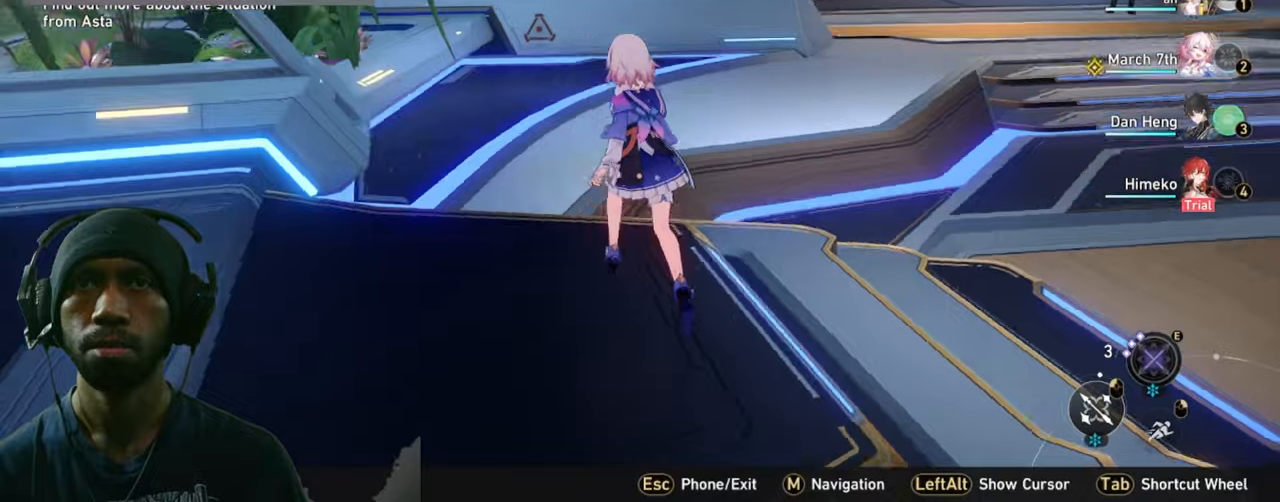
{"keys": ["w"], "mouse": [], "events": []}
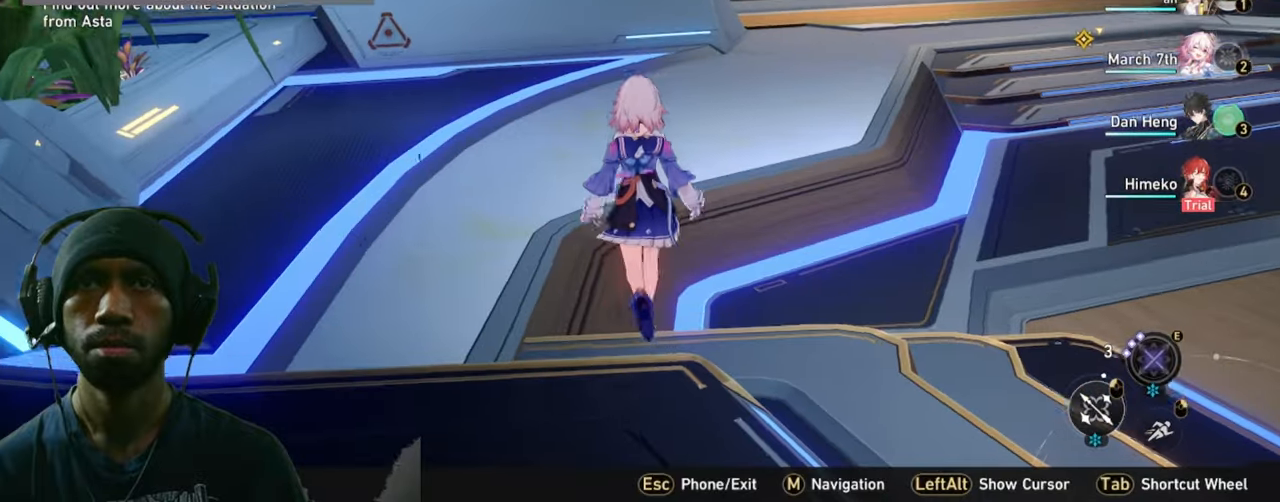
{"keys": ["w"], "mouse": [], "events": []}
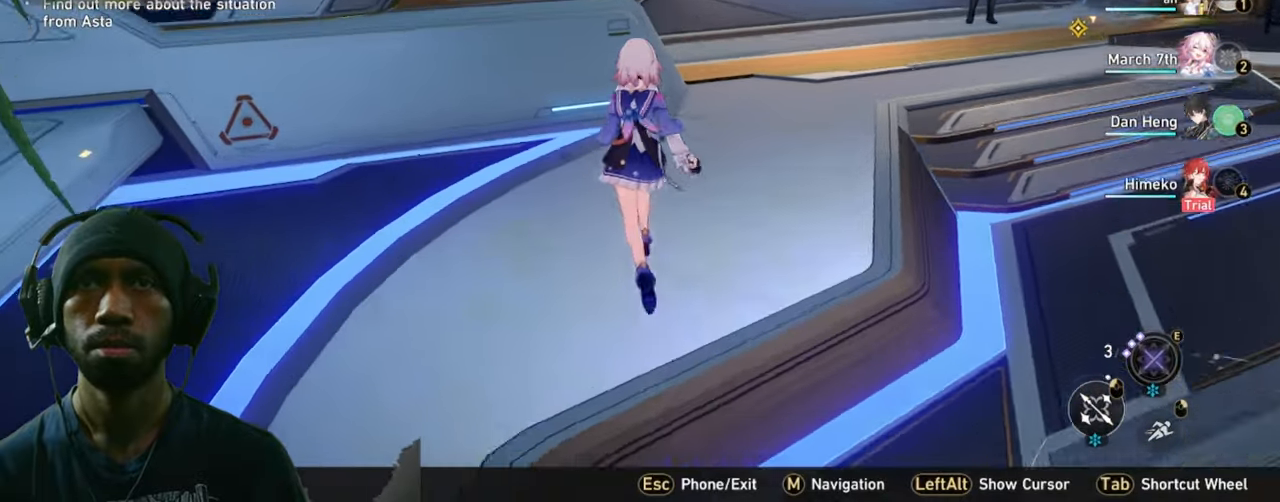
{"keys": [], "mouse": [], "events": [[267, "w", "up"]]}
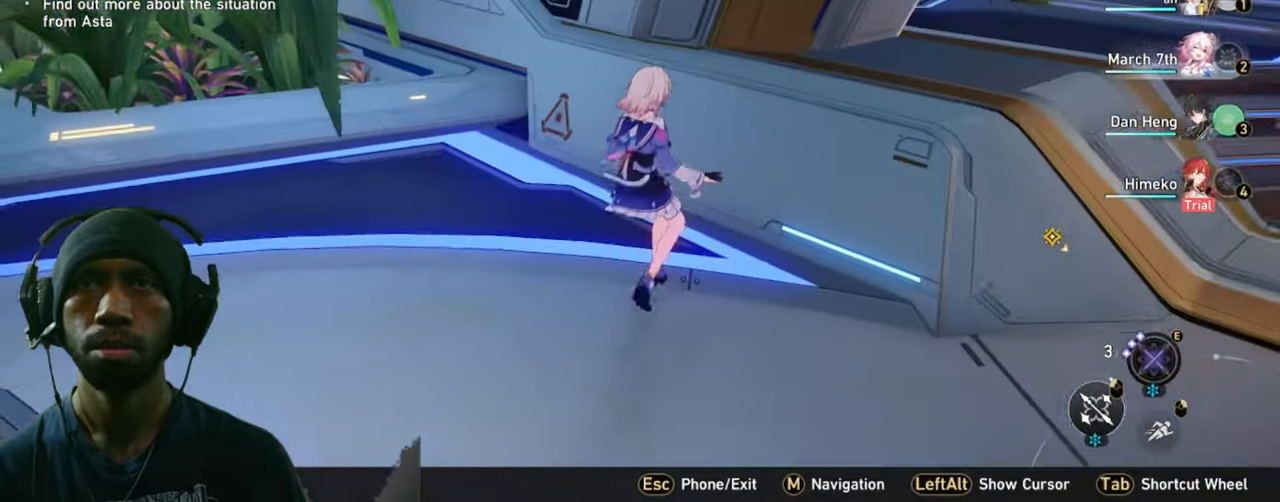
{"keys": ["d", "w"], "mouse": [], "events": [[34, "d", "down"], [400, "w", "down"]]}
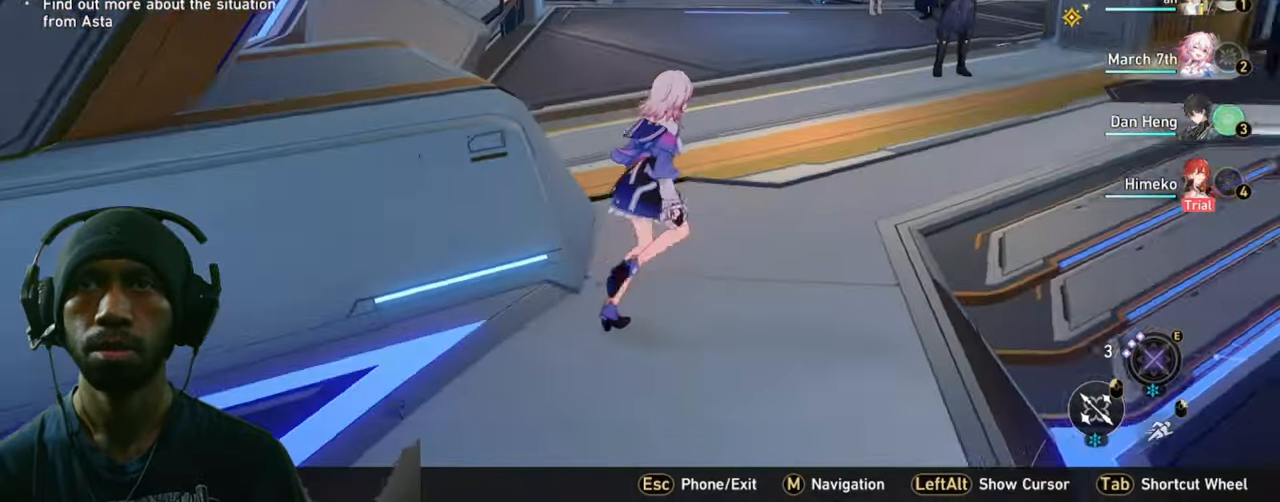
{"keys": ["w"], "mouse": [], "events": [[67, "d", "up"], [150, "f", "down"], [250, "f", "up"]]}
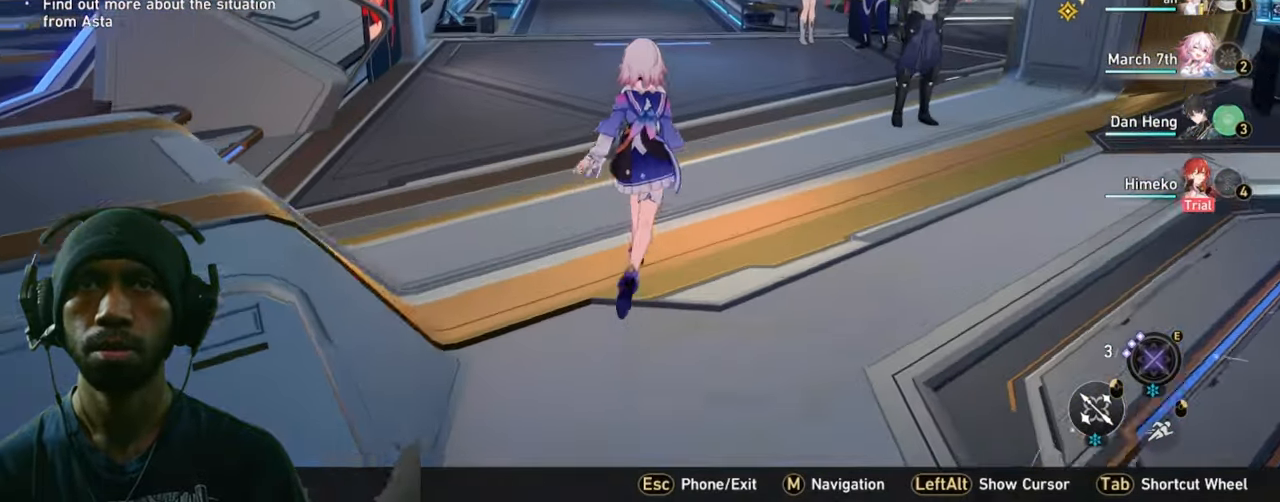
{"keys": [], "mouse": [], "events": [[484, "w", "up"]]}
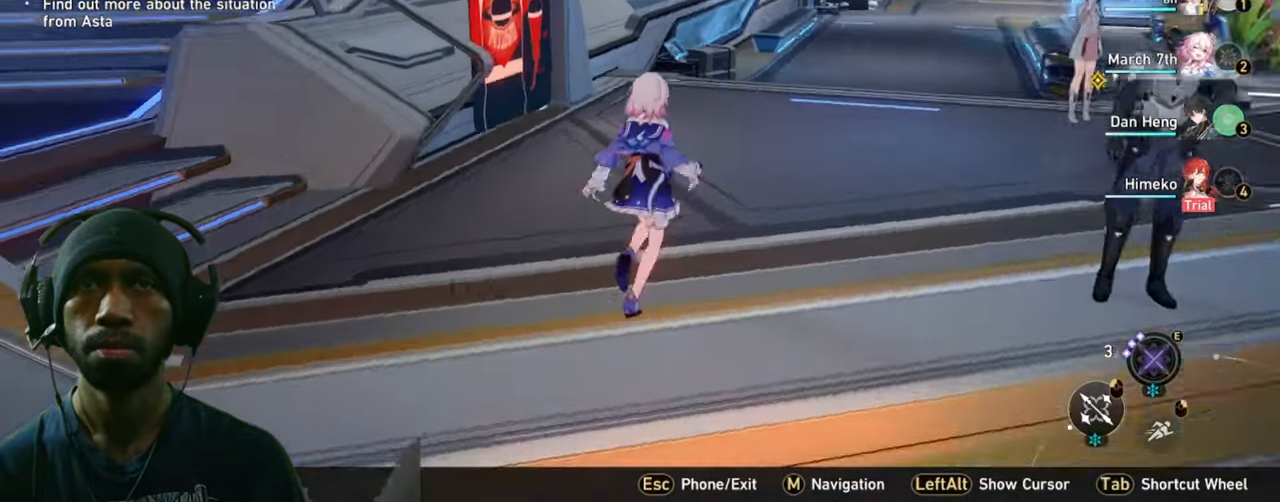
{"keys": [], "mouse": [], "events": []}
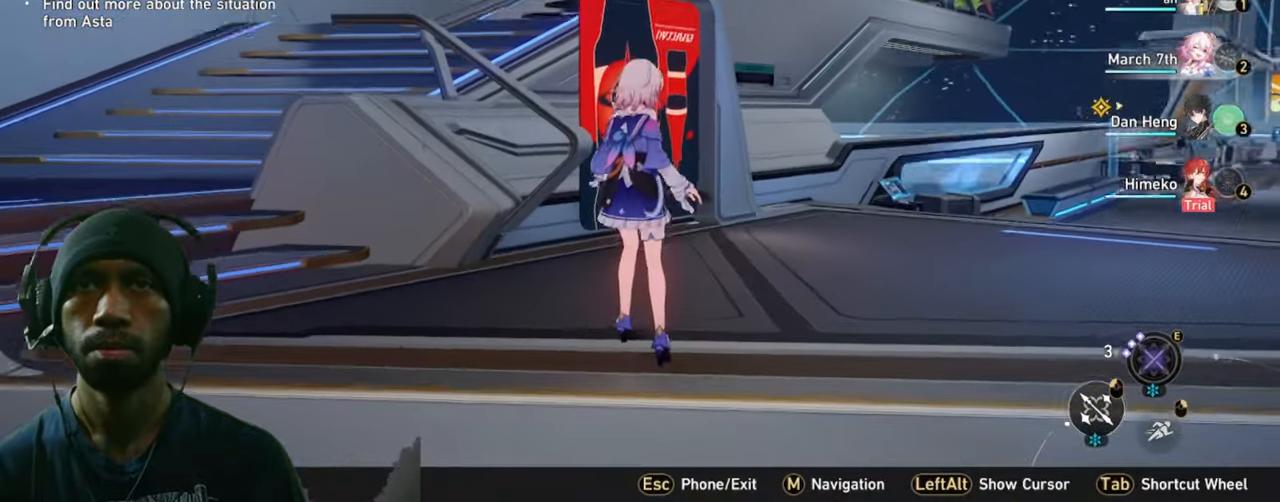
{"keys": [], "mouse": [], "events": []}
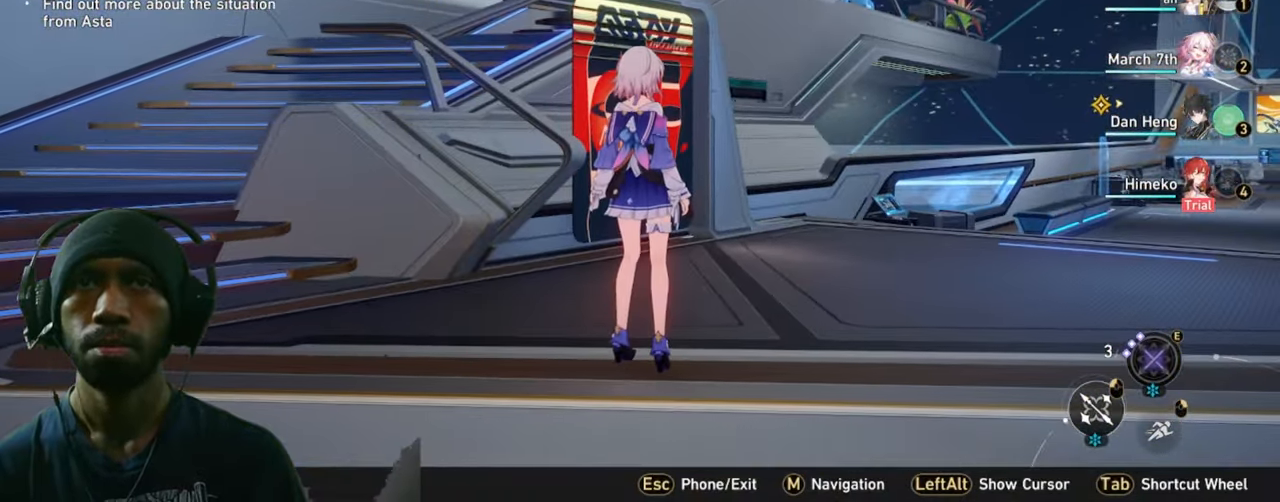
{"keys": ["a"], "mouse": [], "events": [[267, "a", "down"]]}
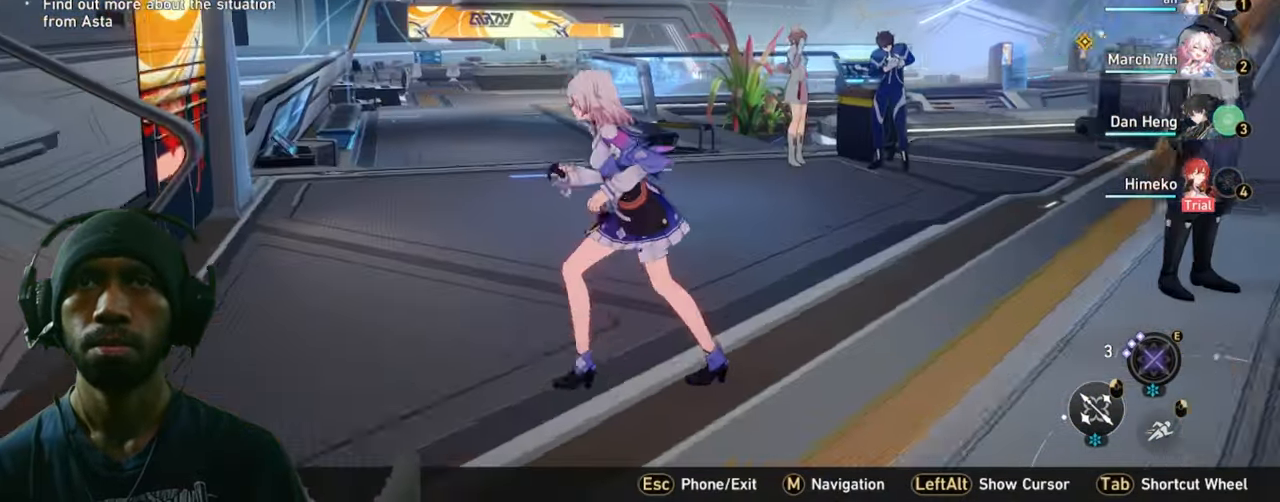
{"keys": [], "mouse": [], "events": [[84, "a", "up"]]}
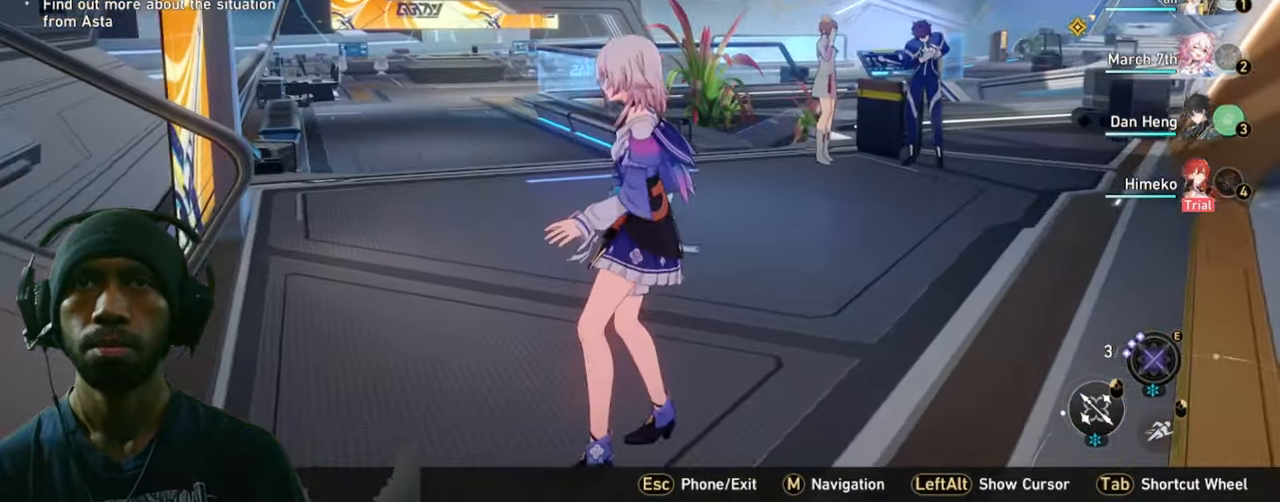
{"keys": ["a"], "mouse": [], "events": [[284, "a", "down"]]}
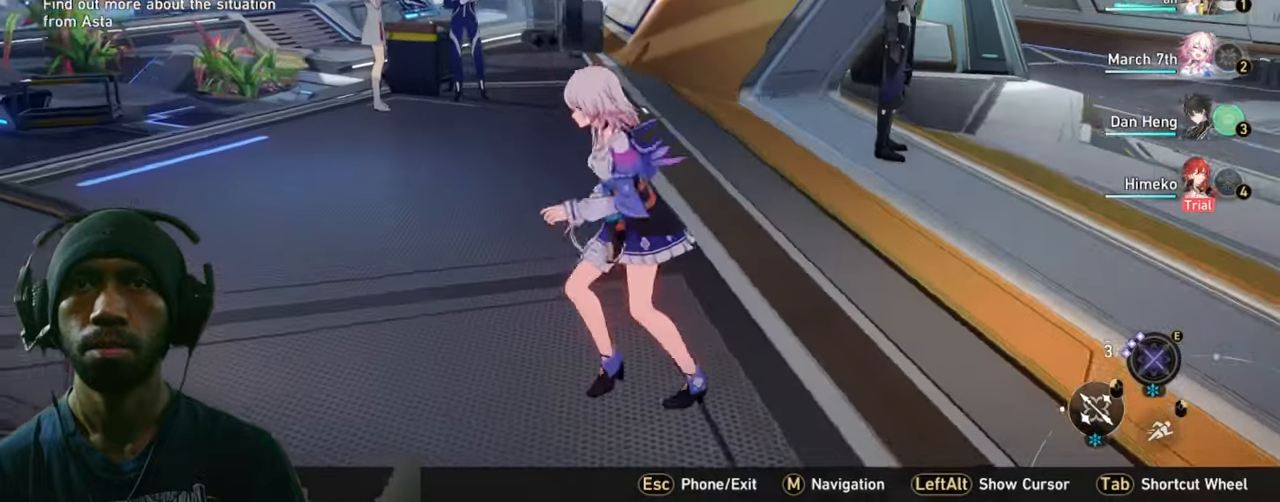
{"keys": ["a", "w"], "mouse": [], "events": [[233, "w", "down"]]}